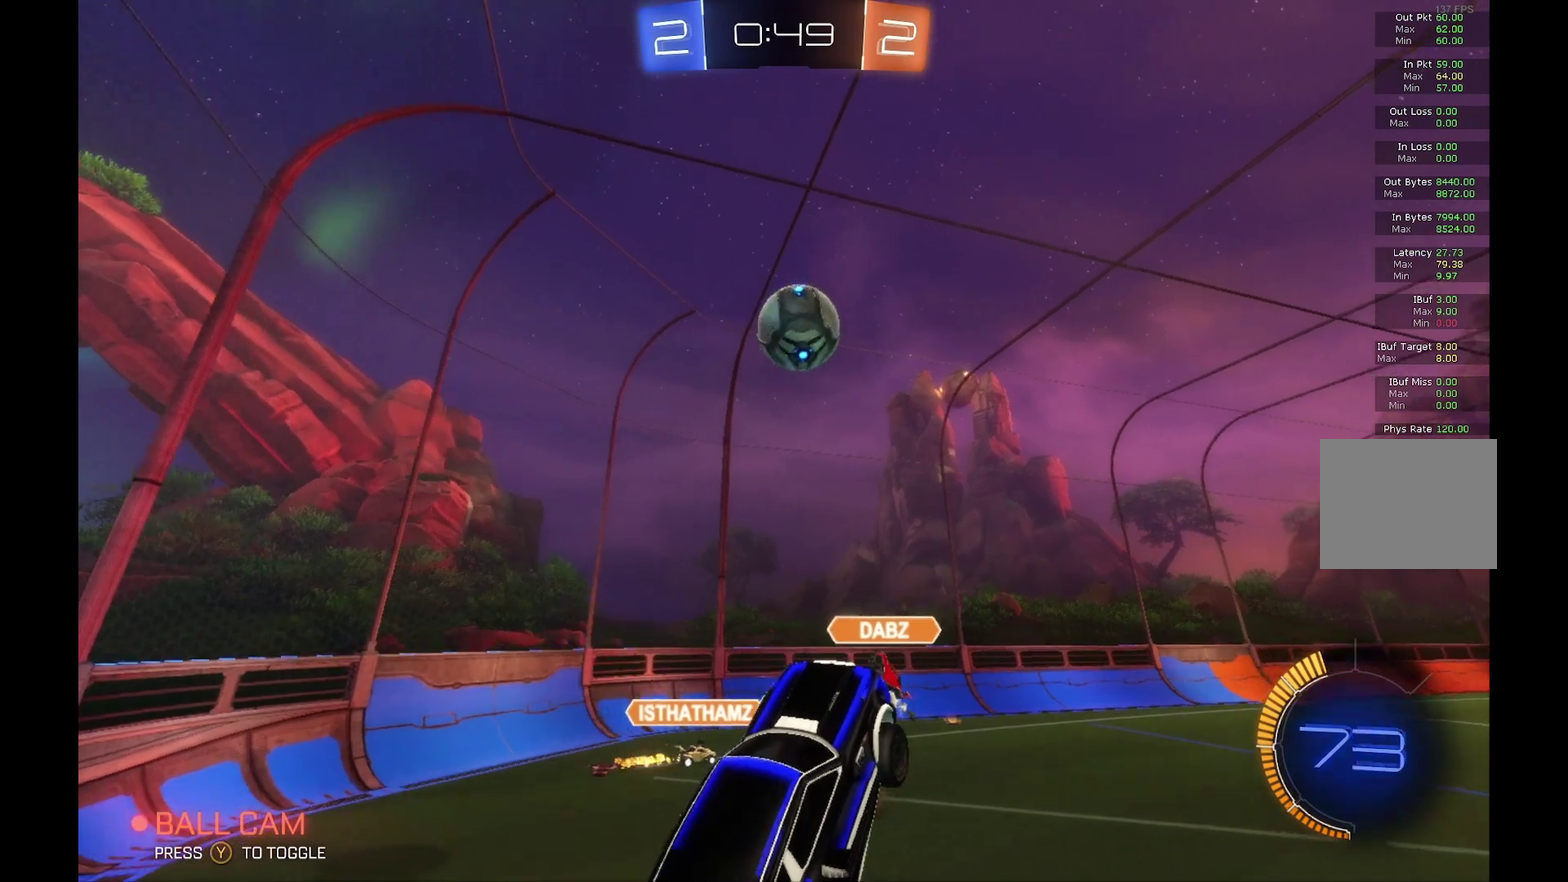
Gameplay with a controller (Xbox layout); each line is a JSON object with the inputs held at the frame after it. "events" lists button and stick changes between this image and that frame as [ms after this image, input, new state], when the widget could be followed in between. Not read: L3 R3.
{"buttons": ["B"], "left_stick": "up-left", "events": [[133, "left_stick", "up-right"], [200, "left_stick", "up"], [300, "left_stick", "up-left"]]}
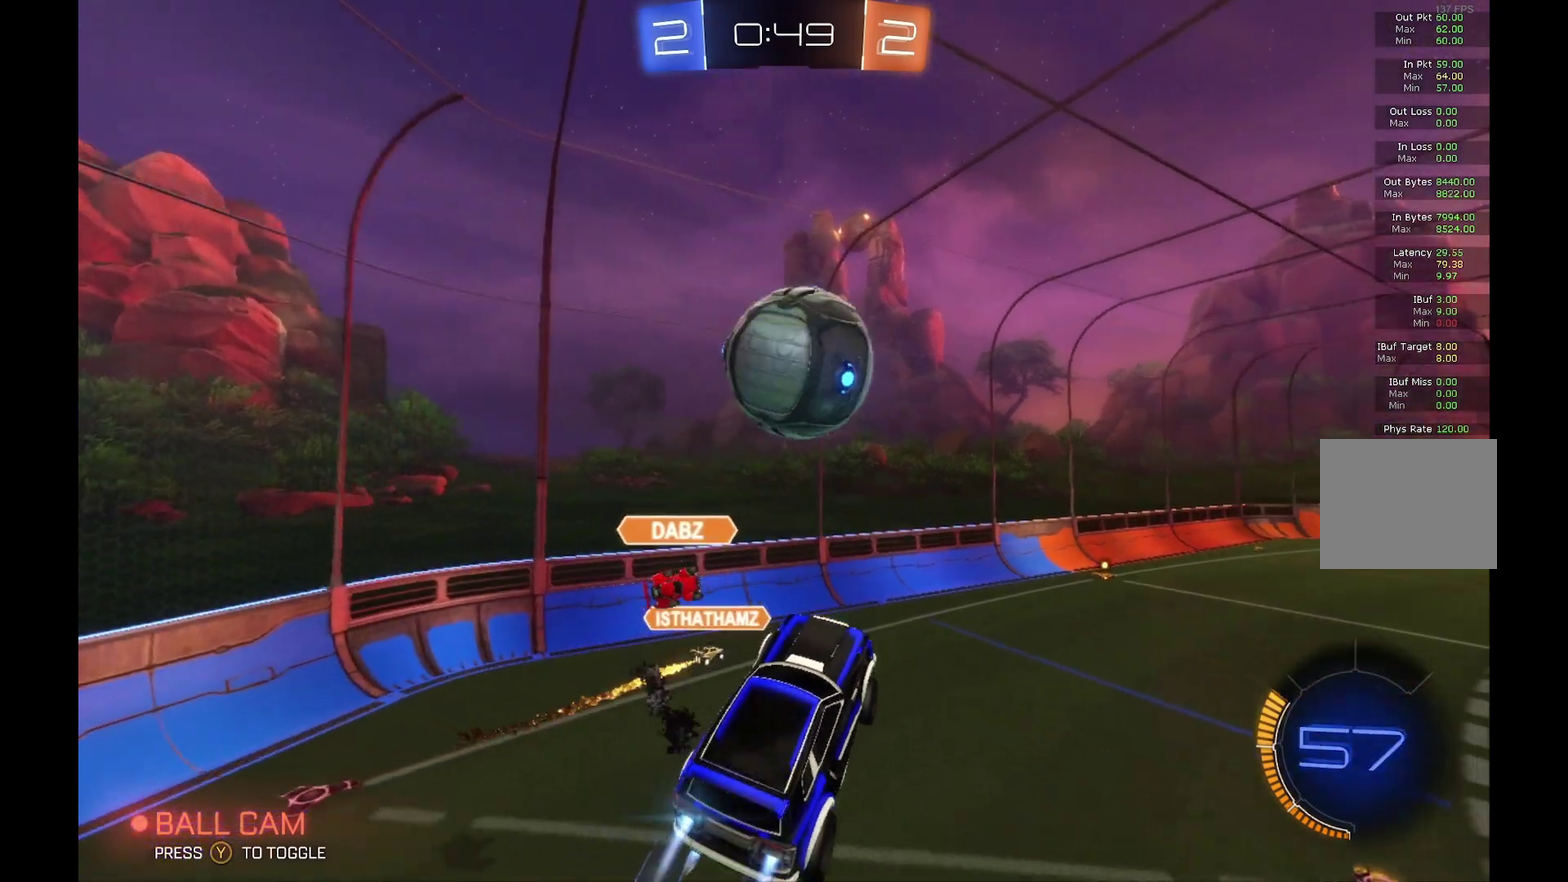
{"buttons": ["R2"], "left_stick": "center", "events": [[67, "left_stick", "center"], [400, "B", "up"], [433, "R2", "down"]]}
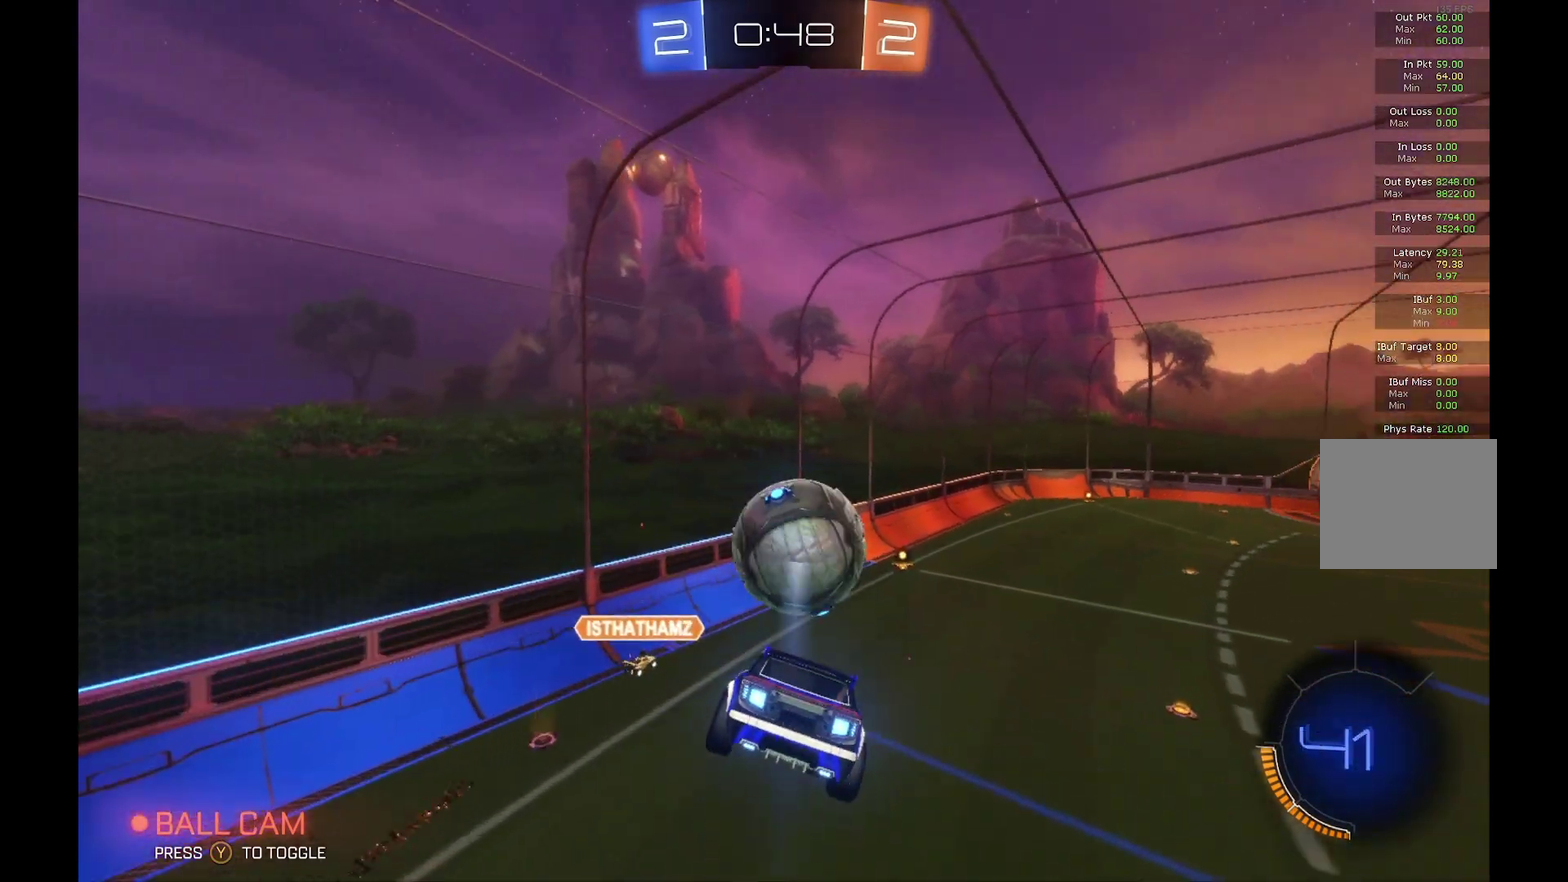
{"buttons": ["R2"], "left_stick": "center", "events": [[133, "left_stick", "down"], [233, "left_stick", "center"]]}
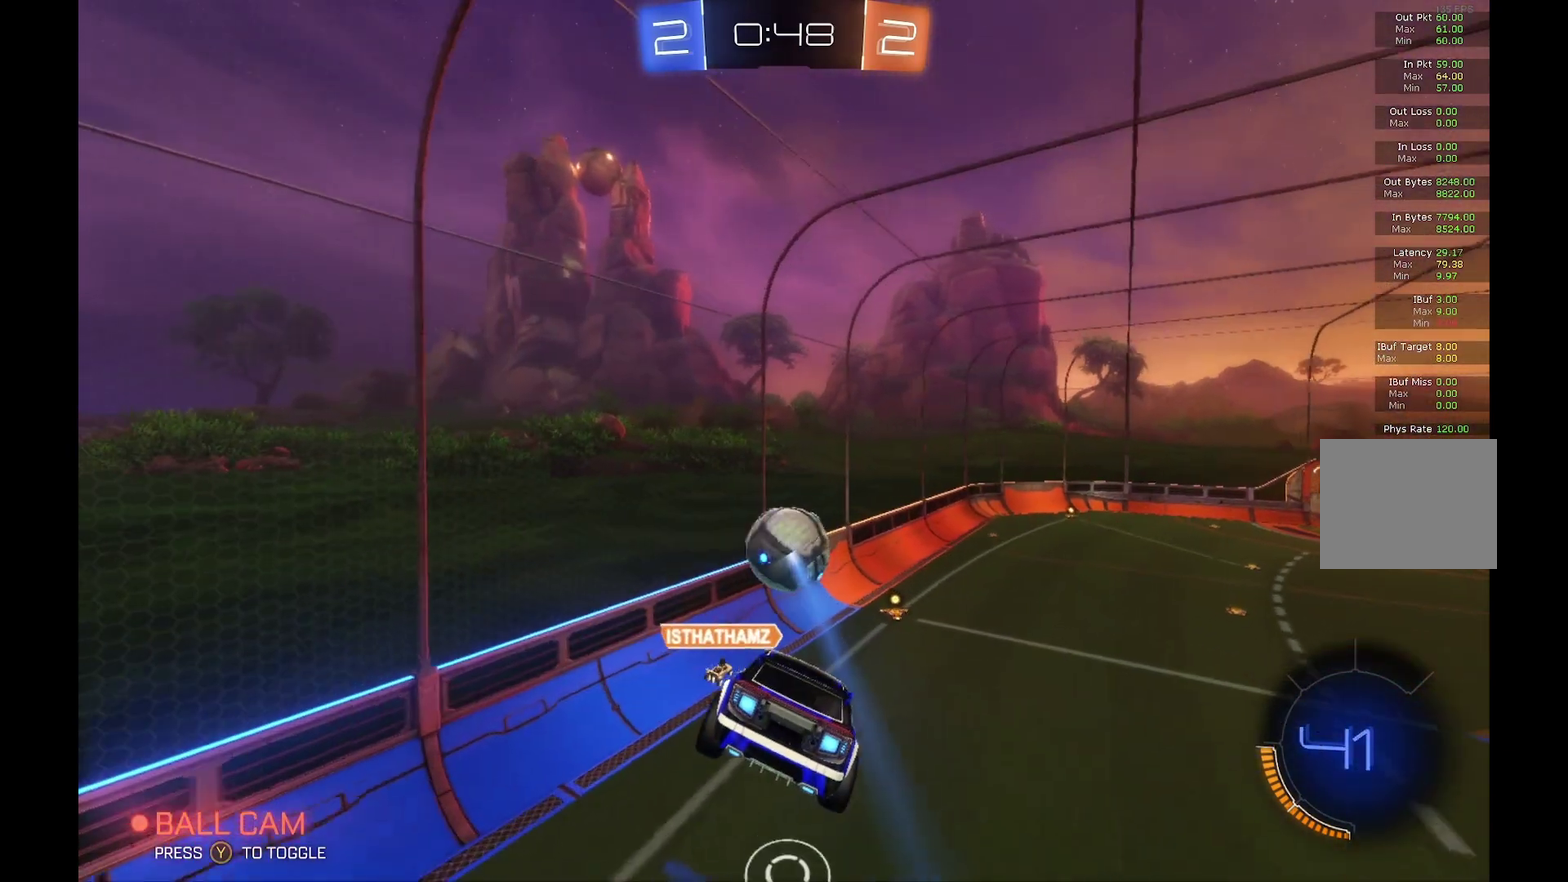
{"buttons": ["R2"], "left_stick": "down", "events": [[233, "R1", "down"], [400, "R1", "up"], [400, "left_stick", "down"]]}
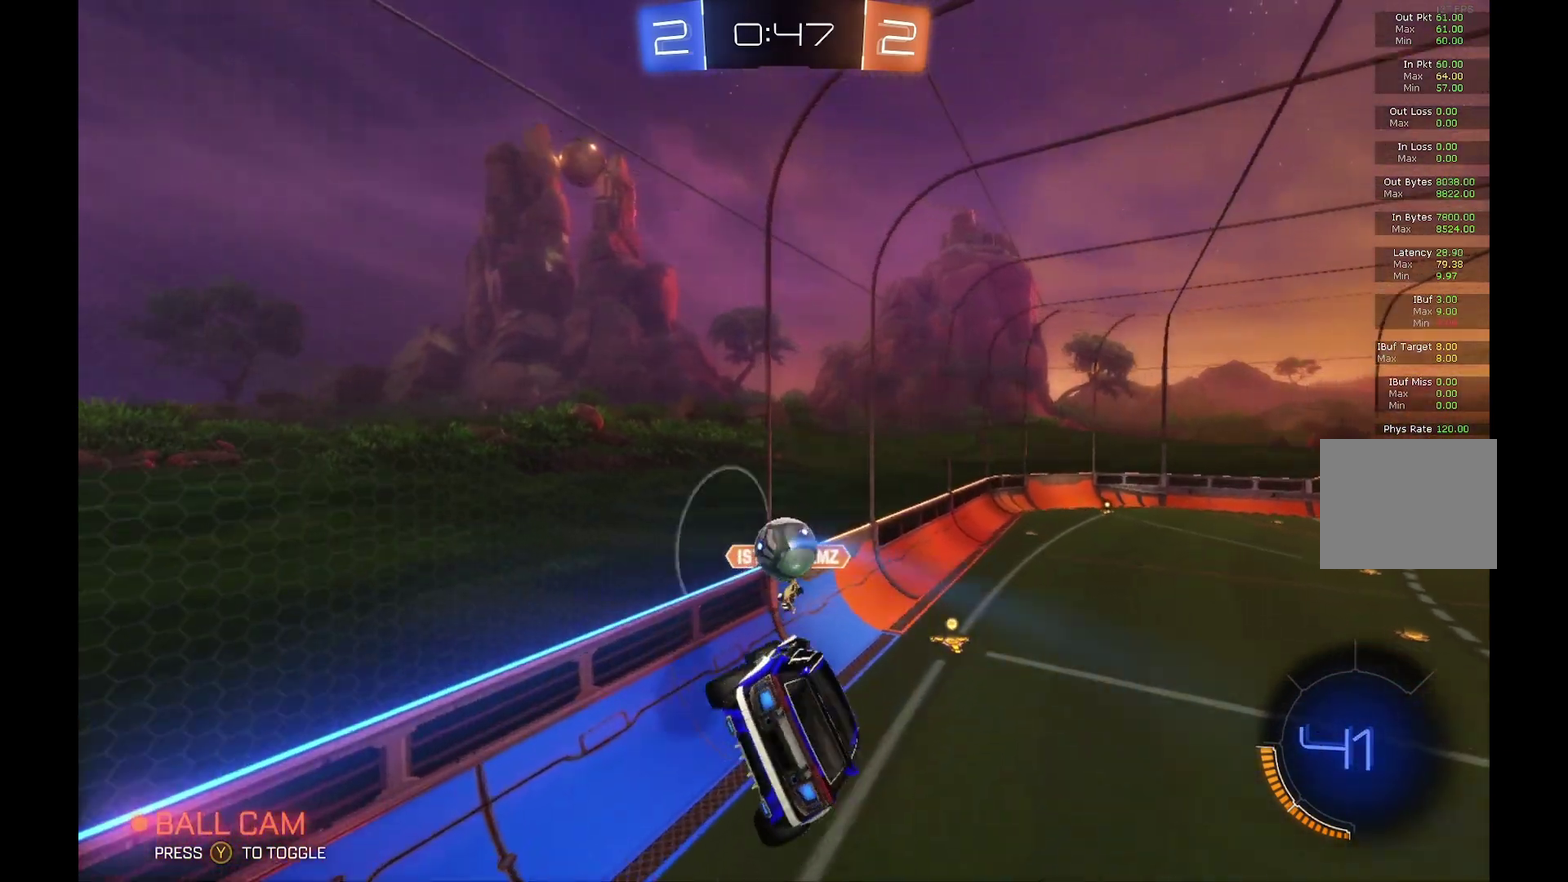
{"buttons": ["R2"], "left_stick": "center", "events": [[33, "left_stick", "center"]]}
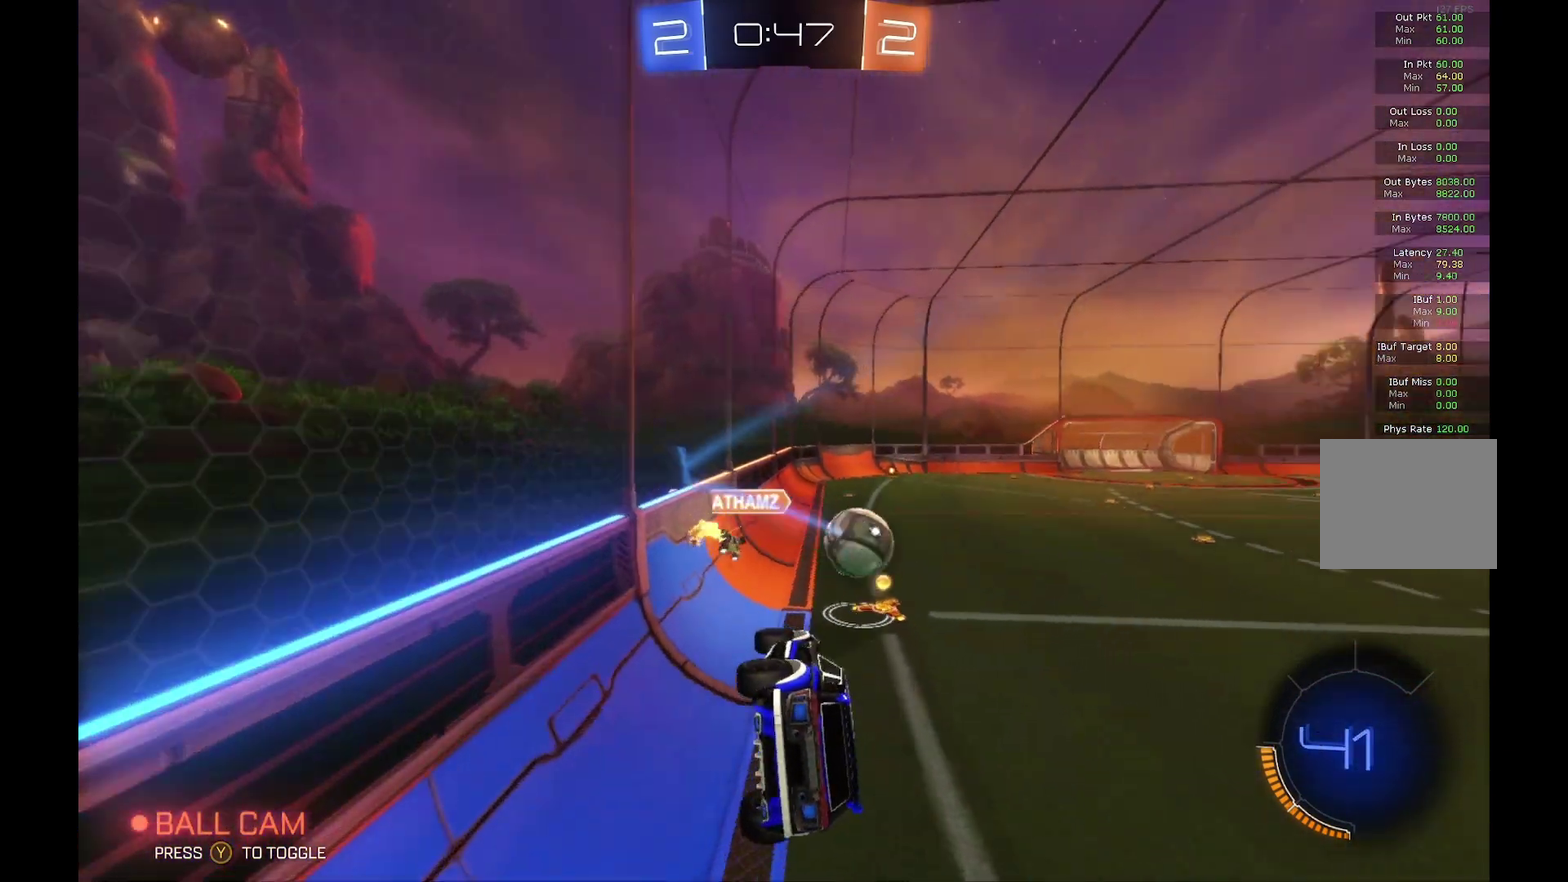
{"buttons": ["B", "R2"], "left_stick": "center", "events": [[167, "left_stick", "right"], [233, "B", "down"], [467, "left_stick", "center"]]}
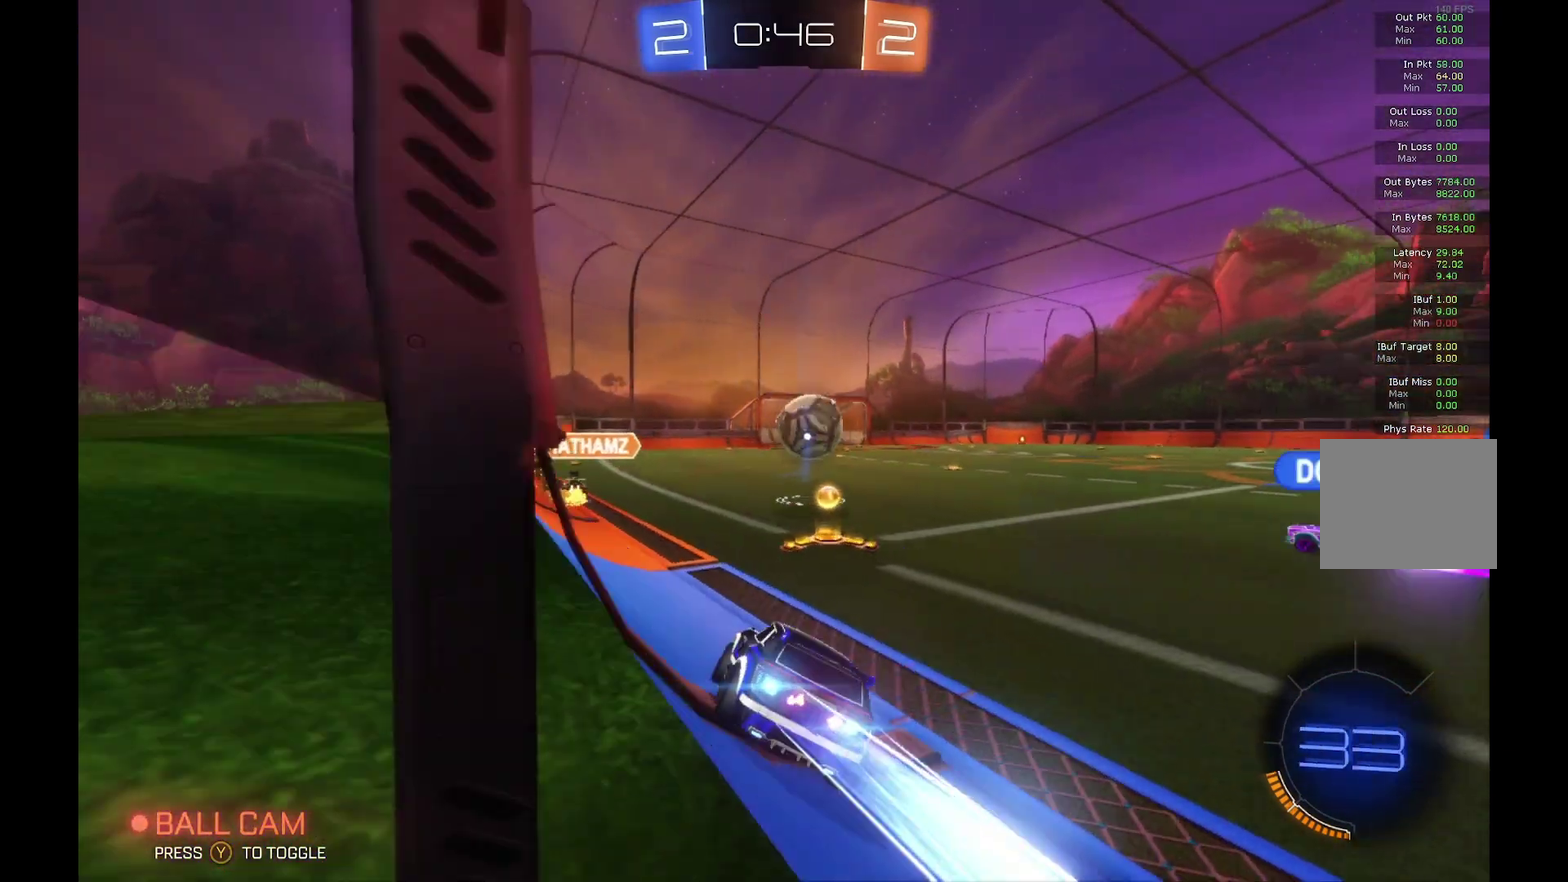
{"buttons": ["R2"], "left_stick": "right", "events": [[133, "left_stick", "right"], [233, "left_stick", "center"], [433, "left_stick", "right"], [500, "B", "up"]]}
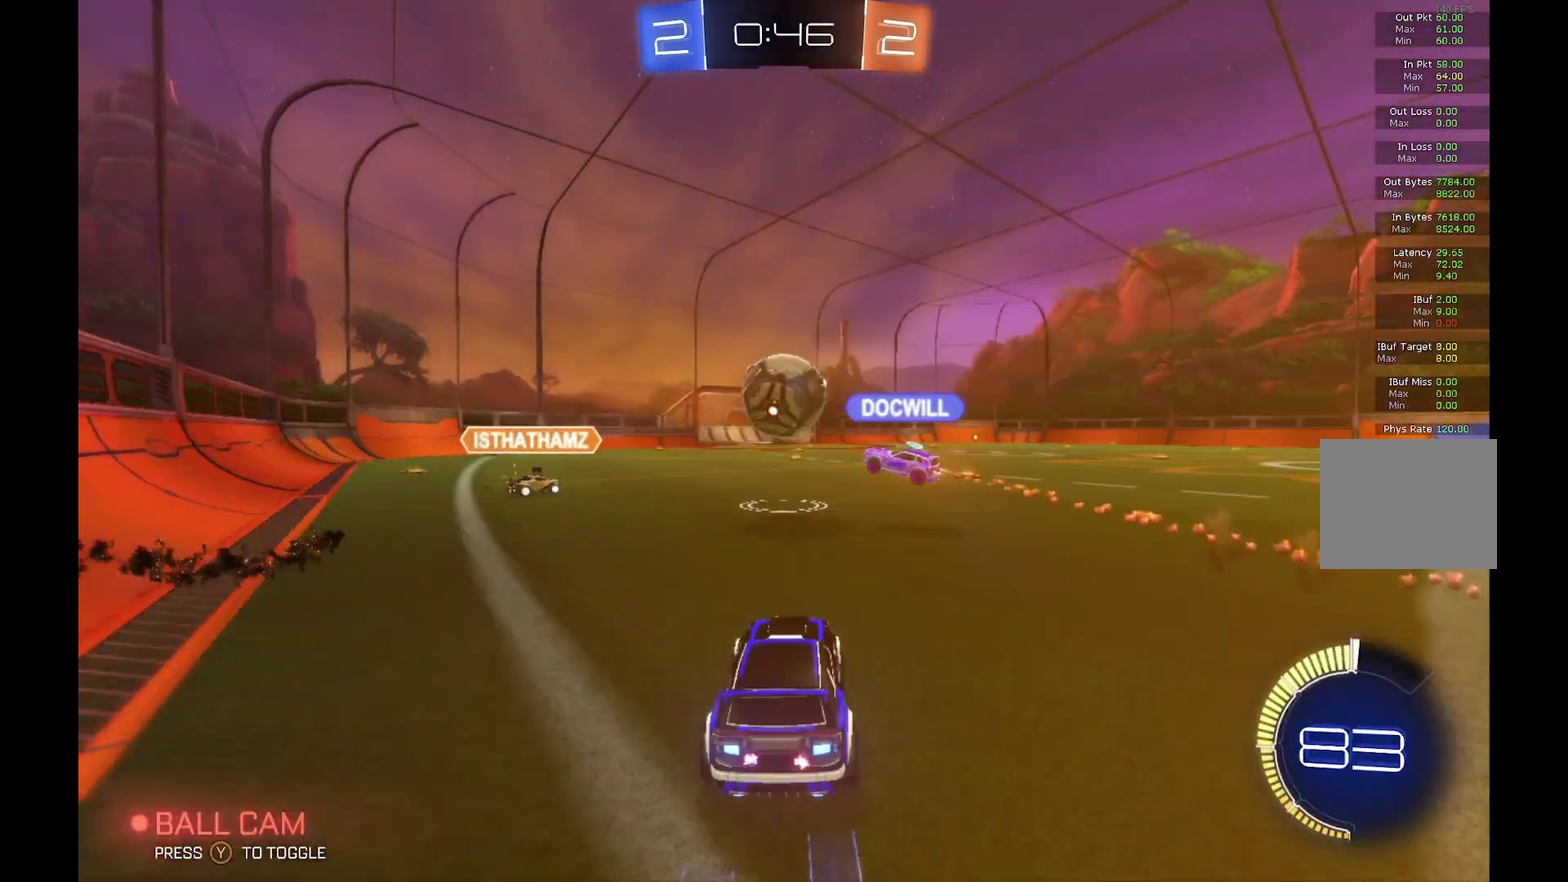
{"buttons": ["R2"], "left_stick": "center", "events": [[33, "left_stick", "center"]]}
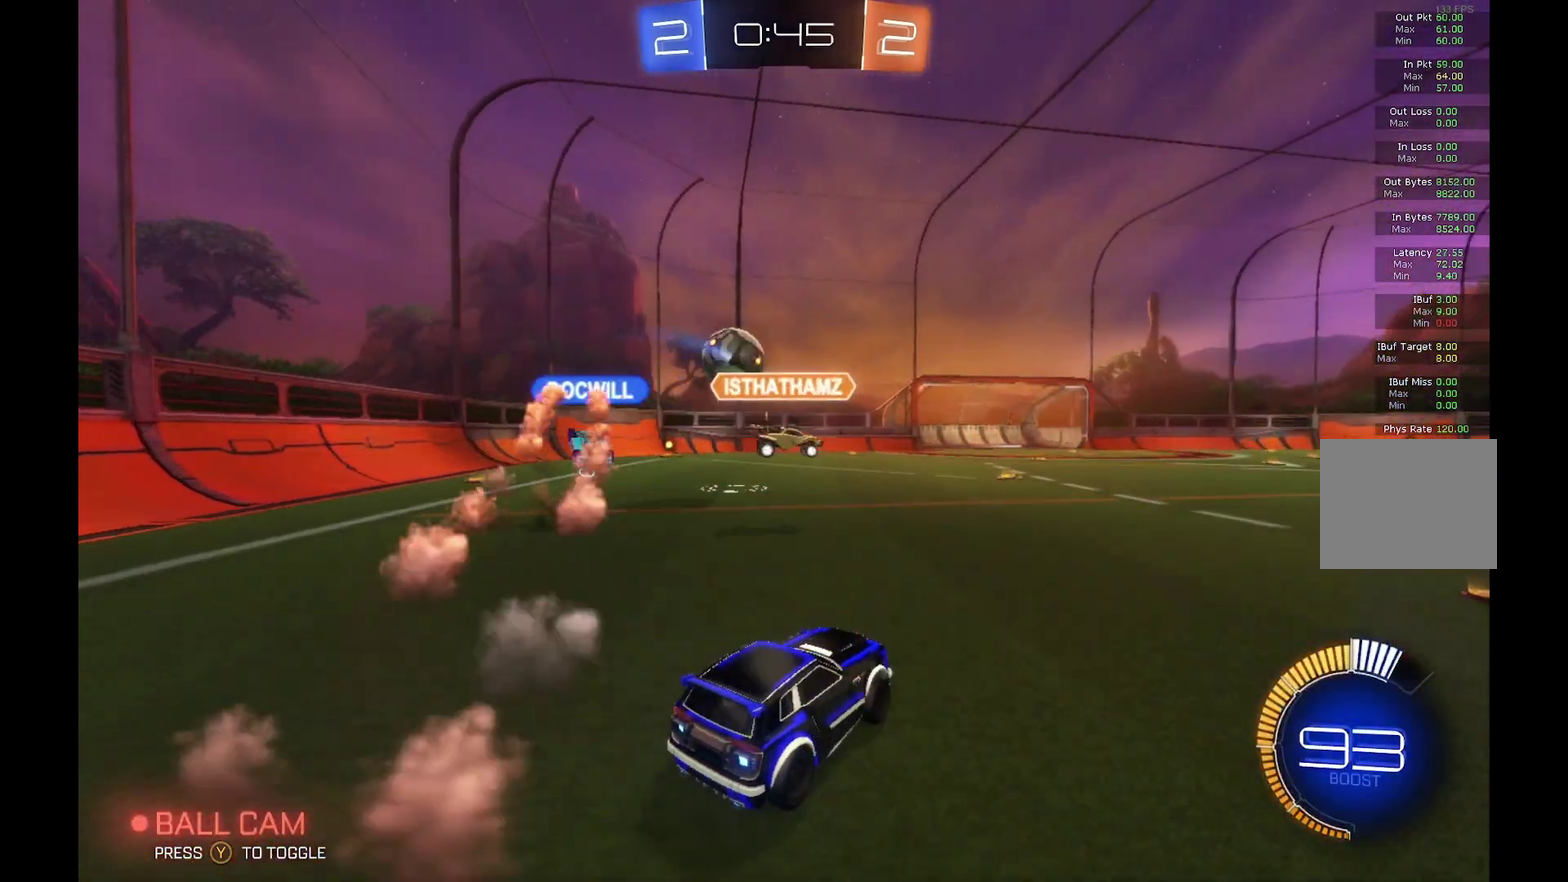
{"buttons": ["L2"], "left_stick": "left", "events": [[267, "R2", "up"], [333, "L2", "down"], [367, "left_stick", "left"]]}
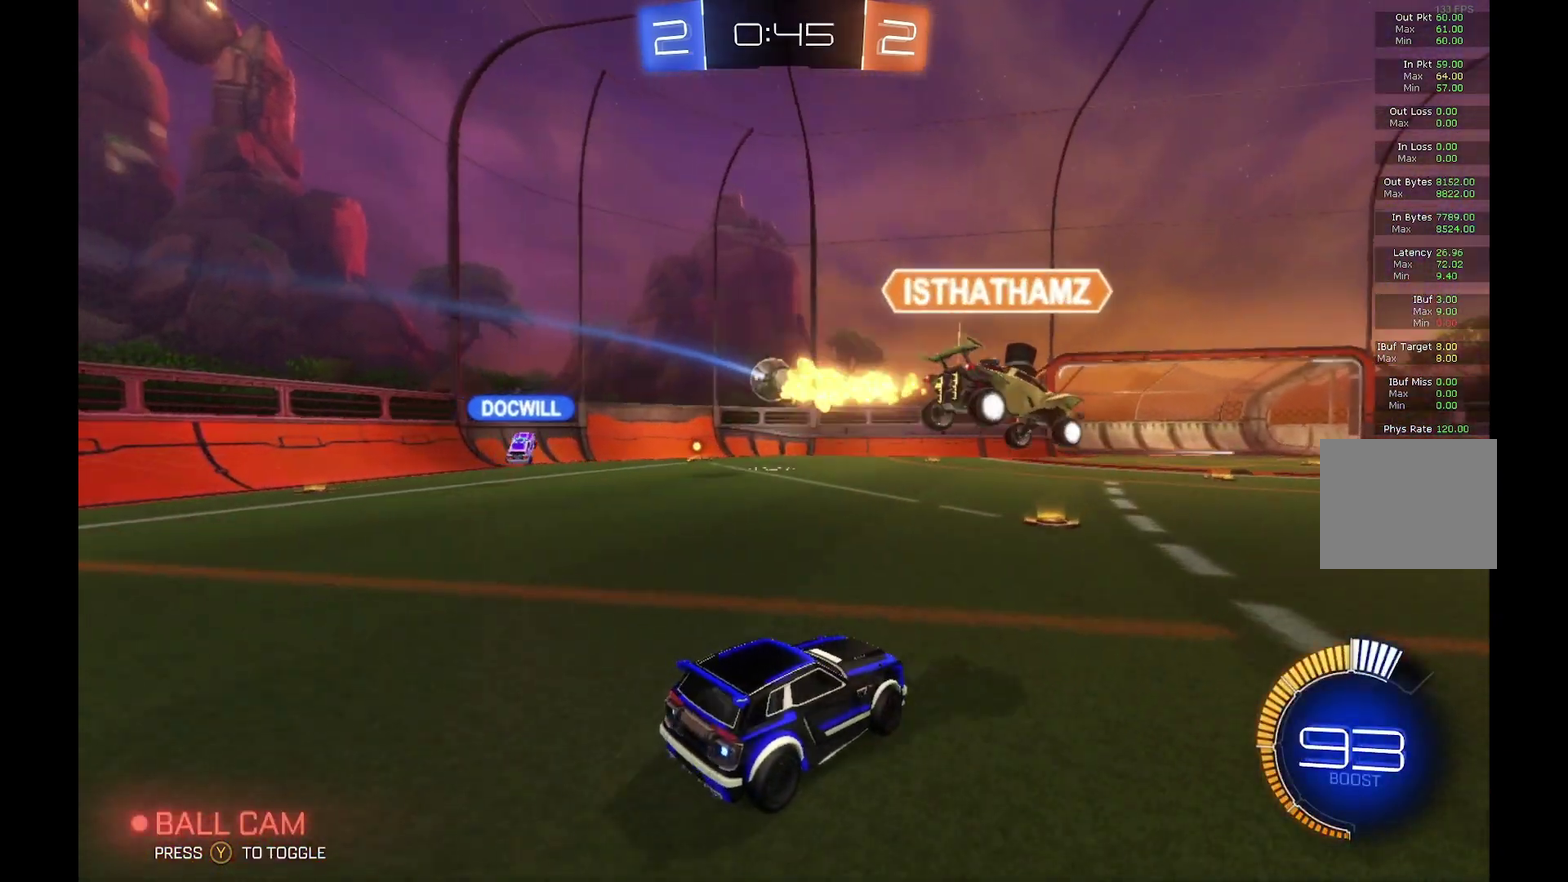
{"buttons": ["R2"], "left_stick": "center", "events": [[200, "R2", "down"], [267, "L2", "up"], [300, "left_stick", "center"]]}
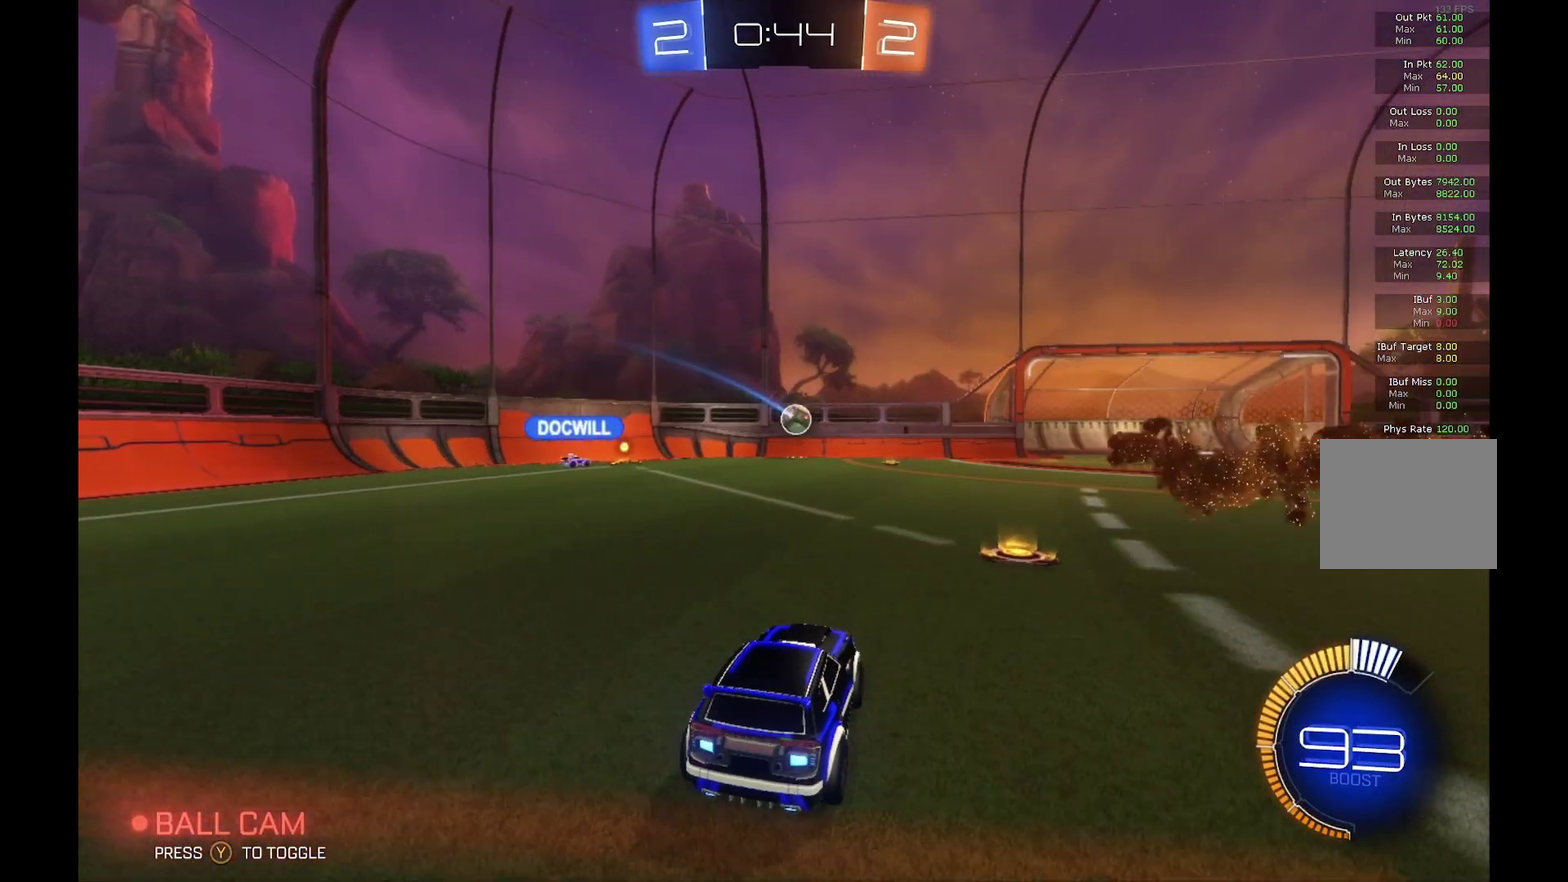
{"buttons": ["R2"], "left_stick": "center", "events": [[100, "left_stick", "left"], [200, "left_stick", "center"]]}
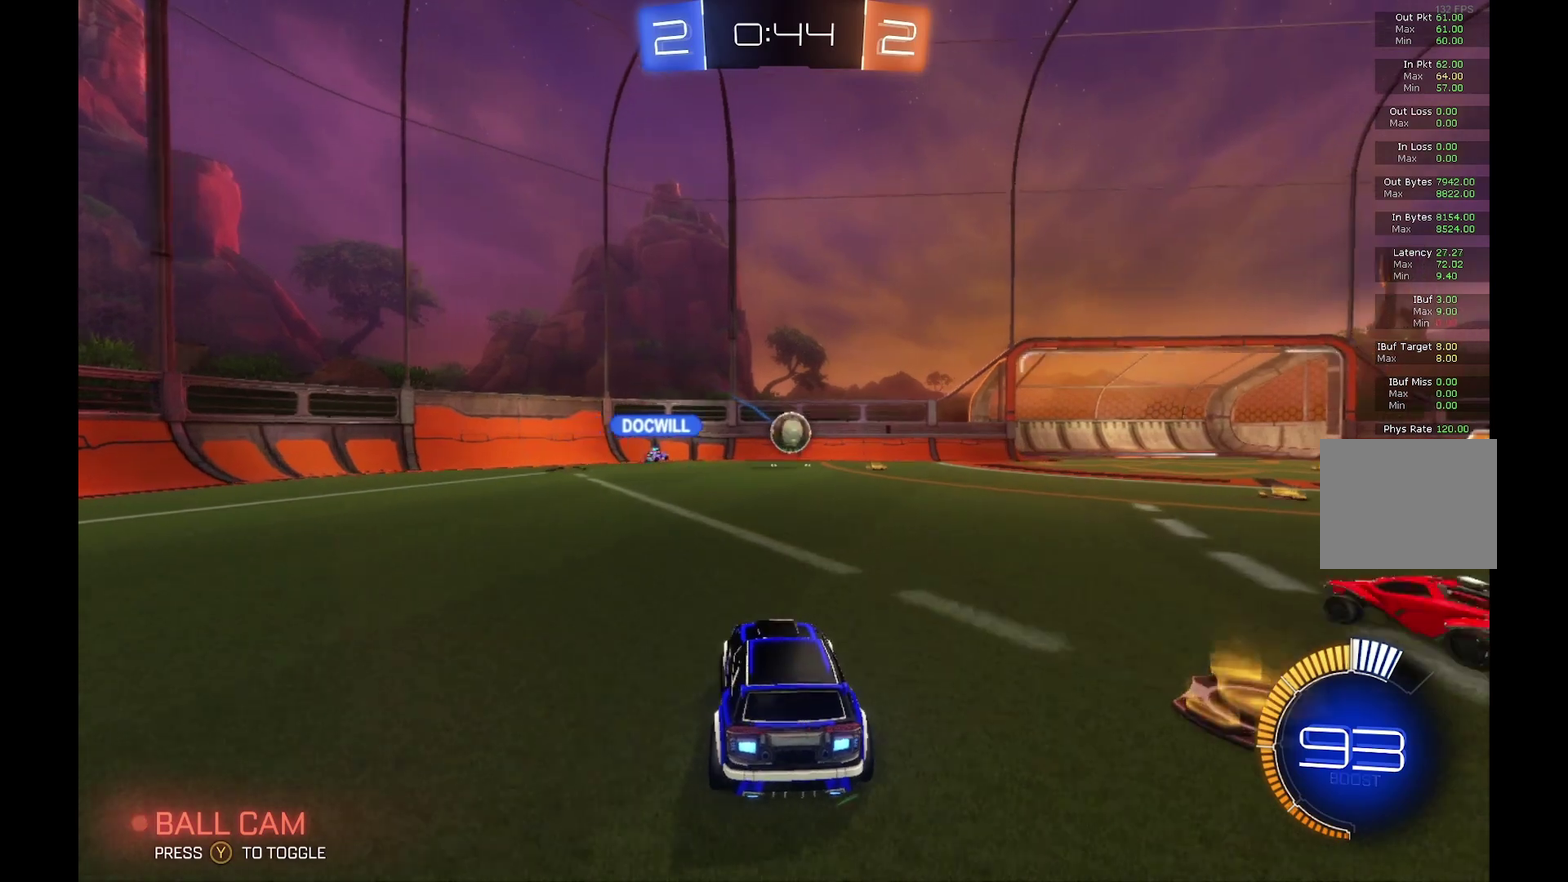
{"buttons": ["R2"], "left_stick": "center", "events": [[100, "B", "down"], [100, "left_stick", "right"], [167, "A", "down"], [167, "R1", "down"], [200, "left_stick", "down-right"], [333, "left_stick", "center"], [367, "R1", "up"], [400, "A", "up"], [500, "B", "up"]]}
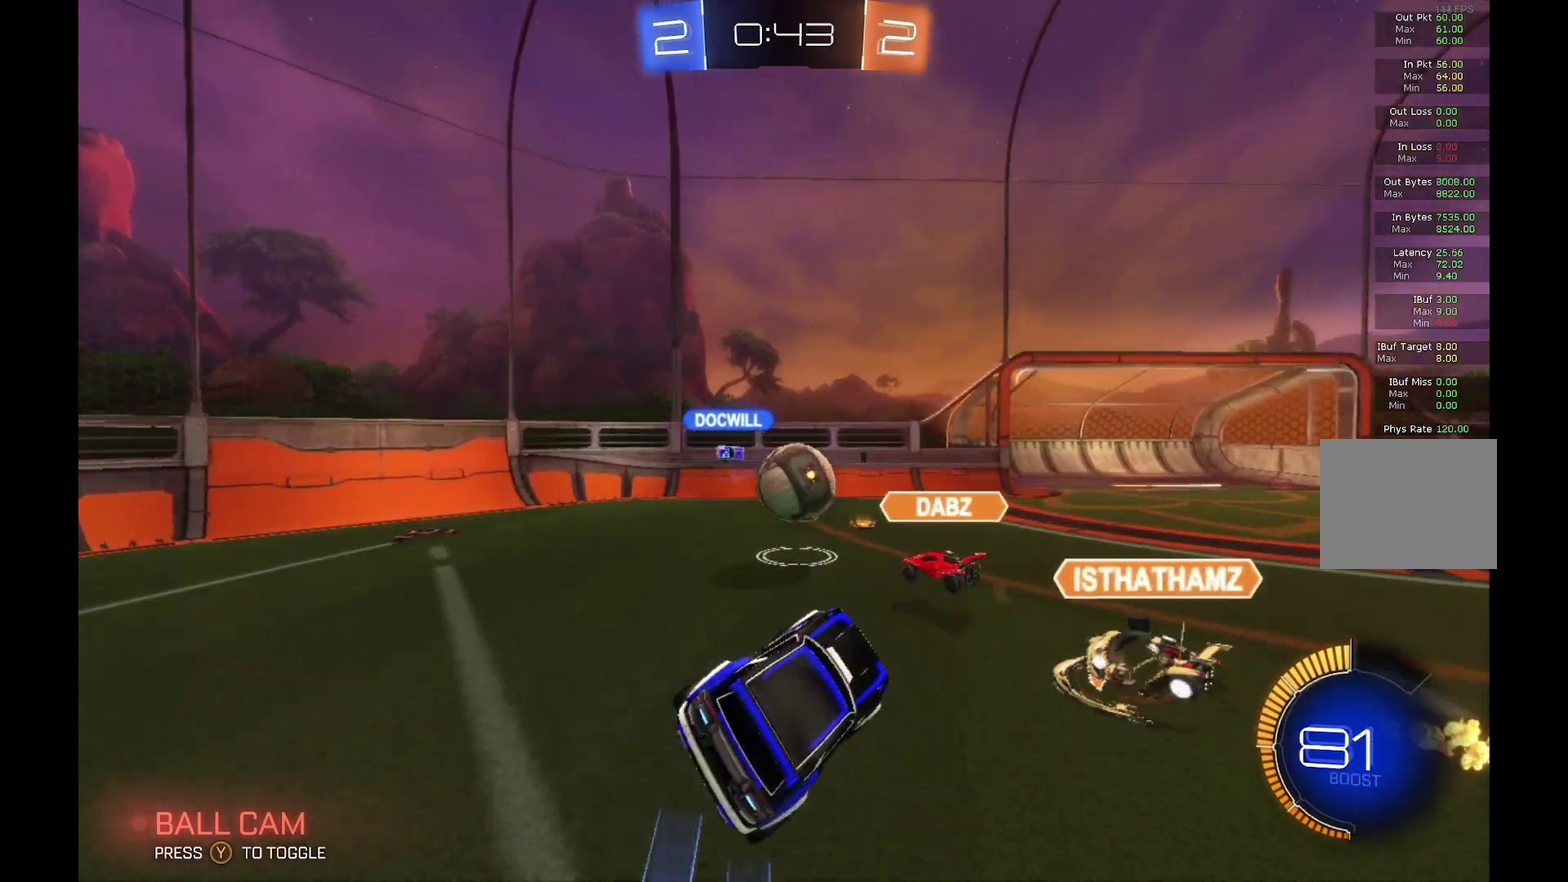
{"buttons": ["R2"], "left_stick": "center", "events": [[433, "left_stick", "right"], [500, "left_stick", "center"]]}
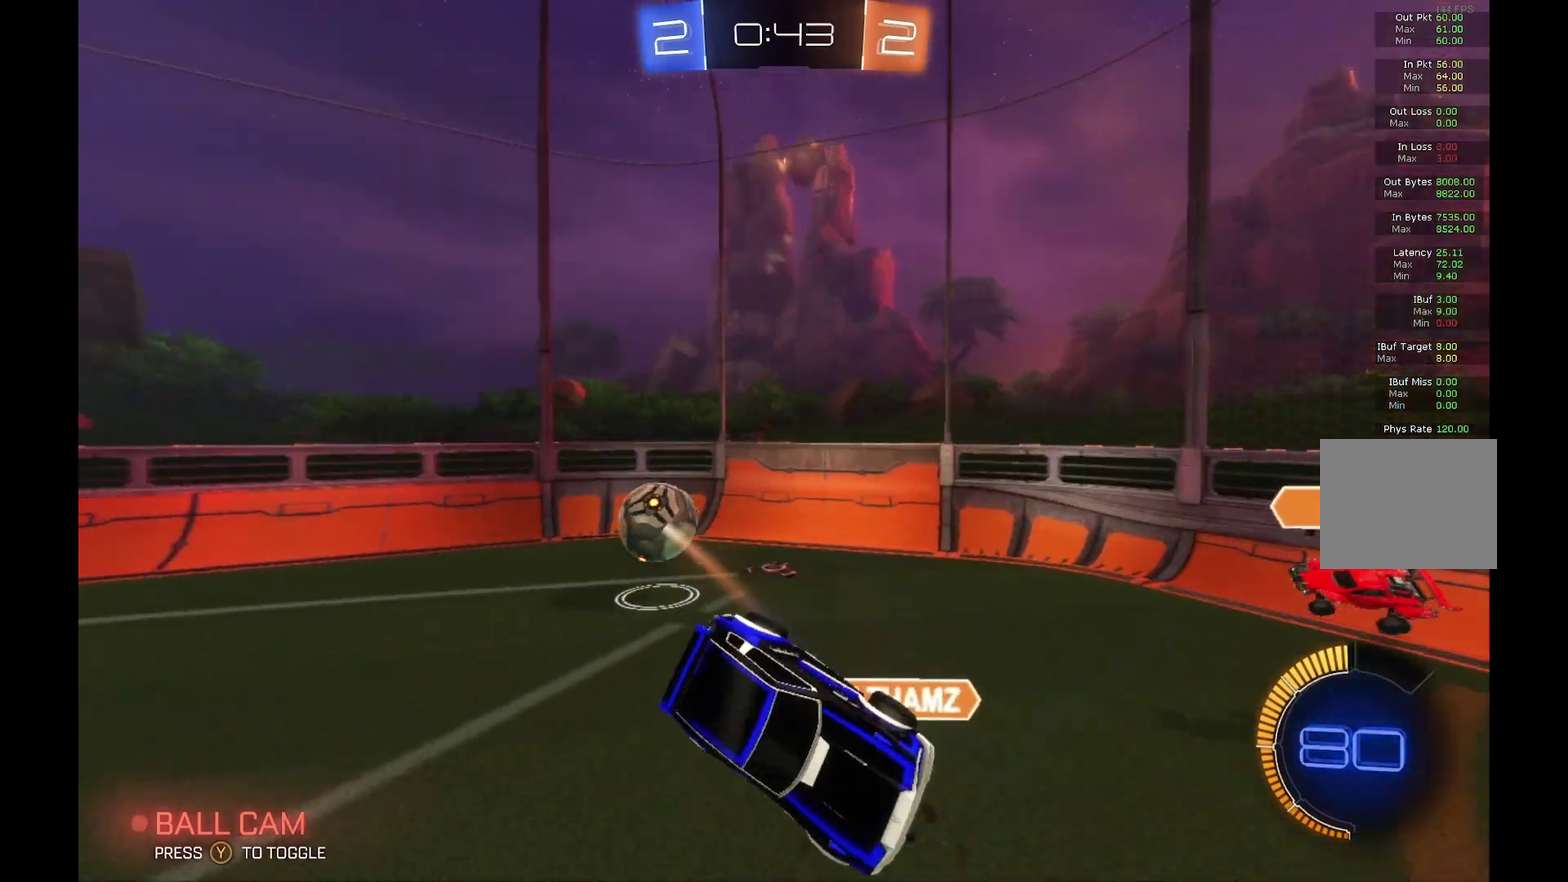
{"buttons": ["R2"], "left_stick": "center", "events": []}
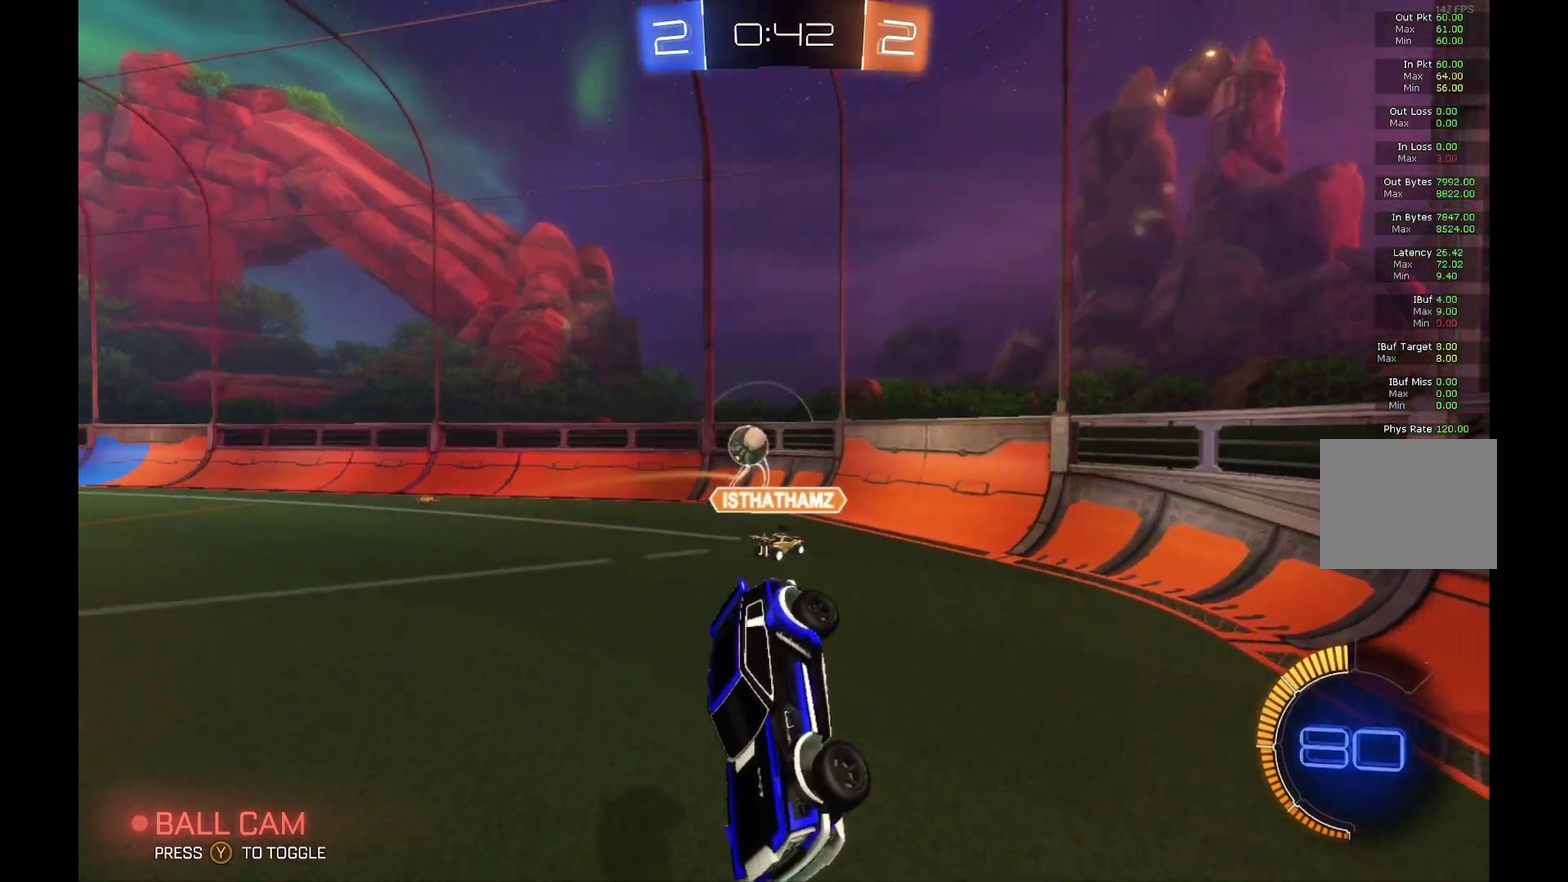
{"buttons": ["R2"], "left_stick": "right", "events": [[500, "left_stick", "right"]]}
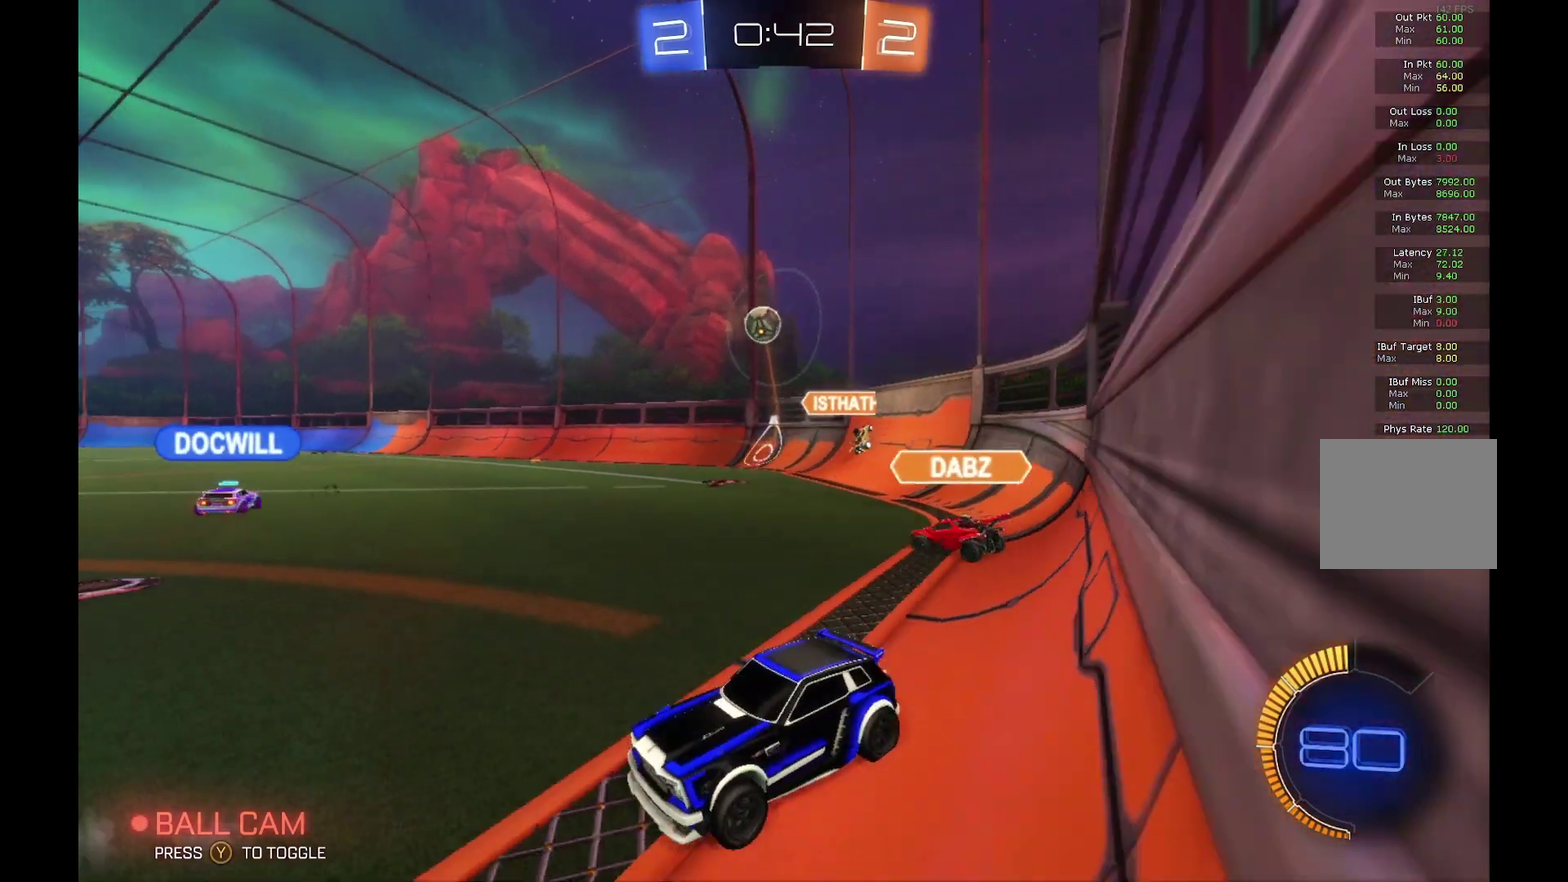
{"buttons": ["R2"], "left_stick": "center", "events": [[500, "left_stick", "center"]]}
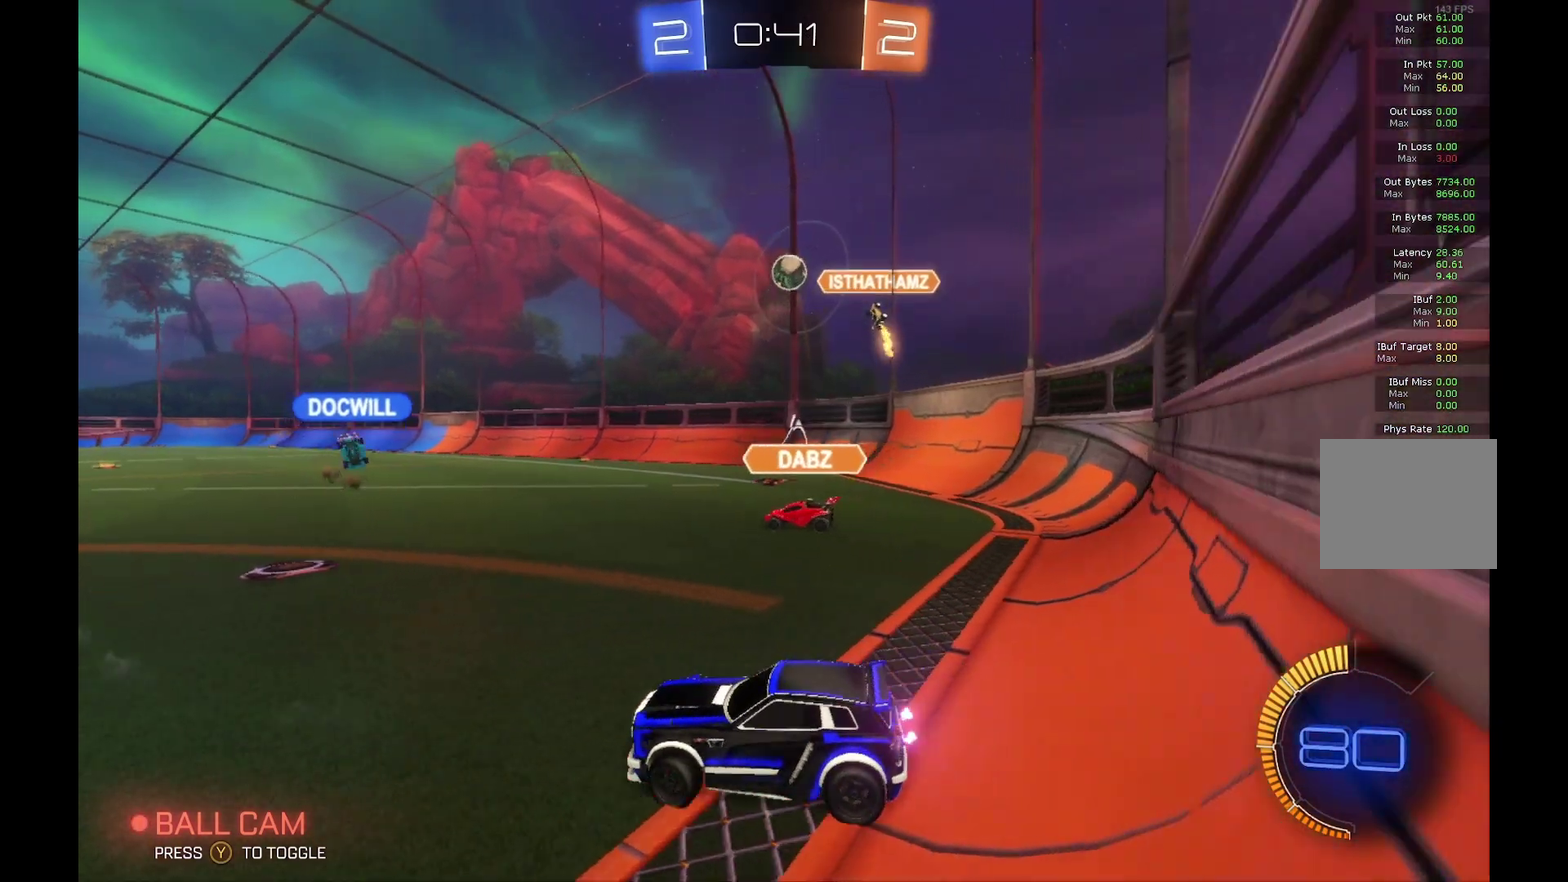
{"buttons": ["B", "R2"], "left_stick": "right", "events": [[133, "left_stick", "right"], [267, "B", "down"], [267, "left_stick", "center"], [333, "left_stick", "right"]]}
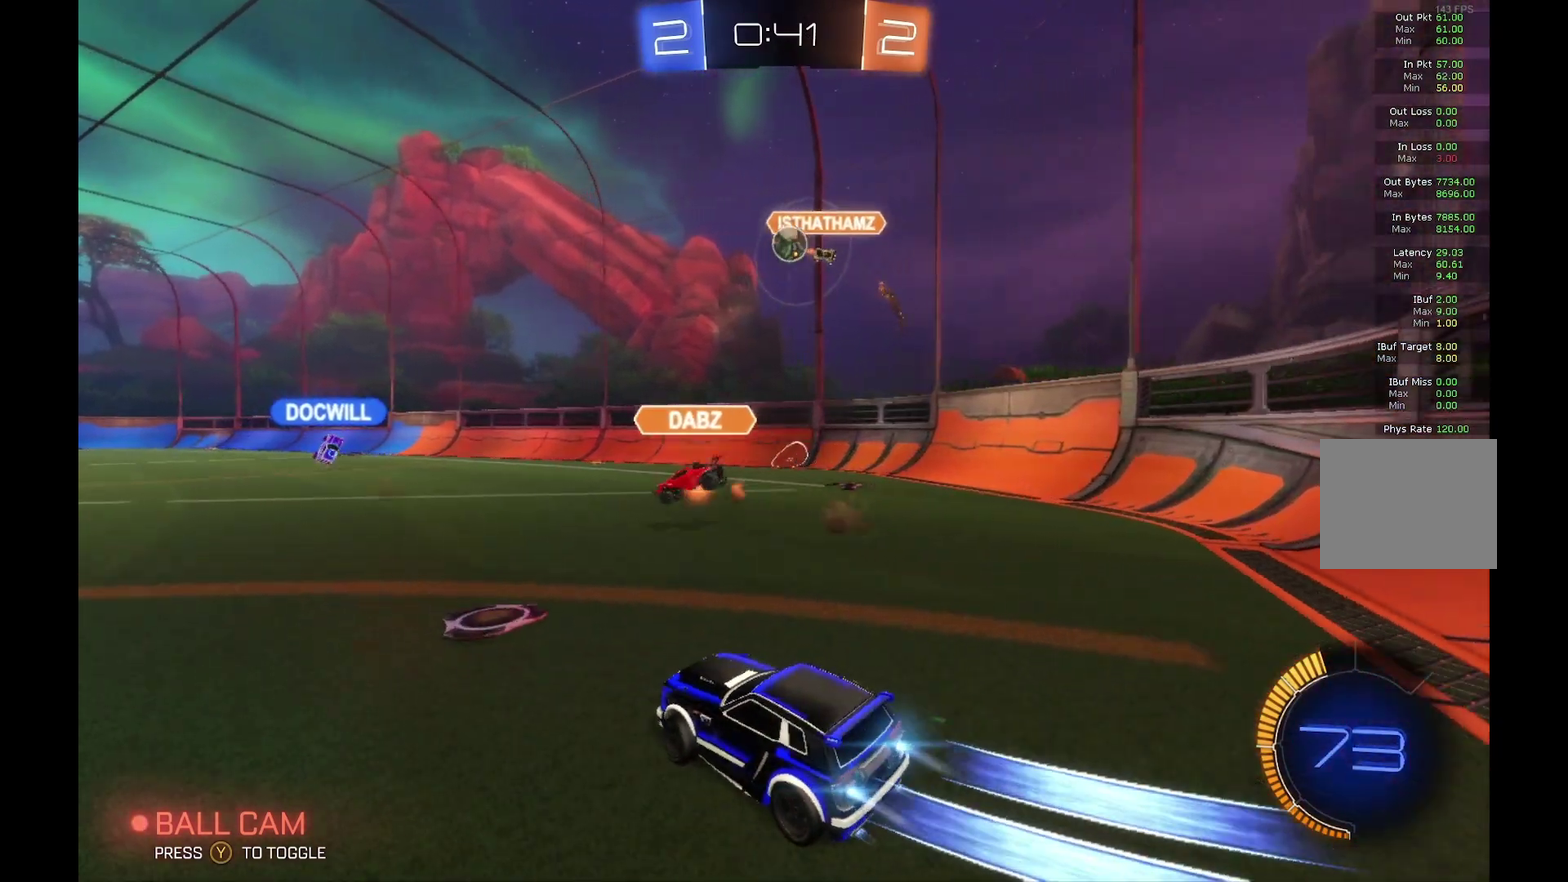
{"buttons": ["B", "R2"], "left_stick": "center", "events": [[100, "left_stick", "center"], [200, "left_stick", "left"], [433, "left_stick", "center"]]}